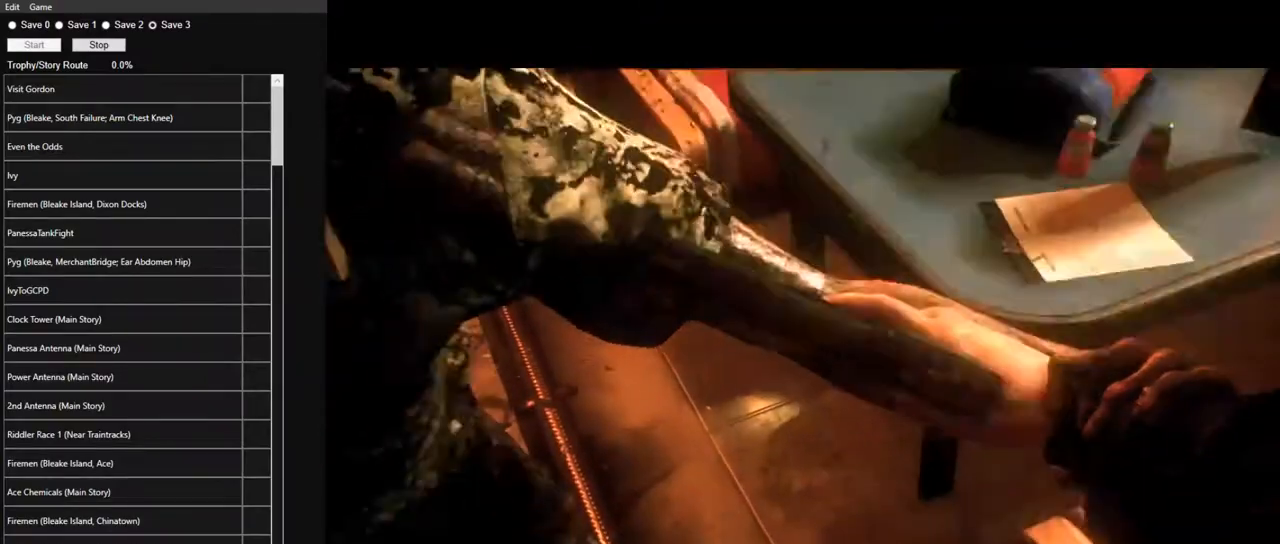
Gameplay with keyboard and mouse; each line is a JSON object with the keys and mouse buttons held at the frame after it. "events" lists presses ("down") and releases ("up") of "1", "2", "3", "4", "5", "a", "alt", "c", "caps_lock", "ctrl", "d", "e", "f", "g", "q", "r", "s", "shift", "space", "t", "tab", "v", "w", "x", "z" and "mouse_wheel" between this image and that frame as [ms after this image, input, new state], when the widget could be followed in between. "mouse_wheel" = the "wheel" button of the "mouse" list. No other keys are recorded. "wheel" means that the mouse wheel is clicked or scrolled. Not read: mouse_move.
{"keys": ["w"], "mouse": [], "events": [[17, "w", "down"]]}
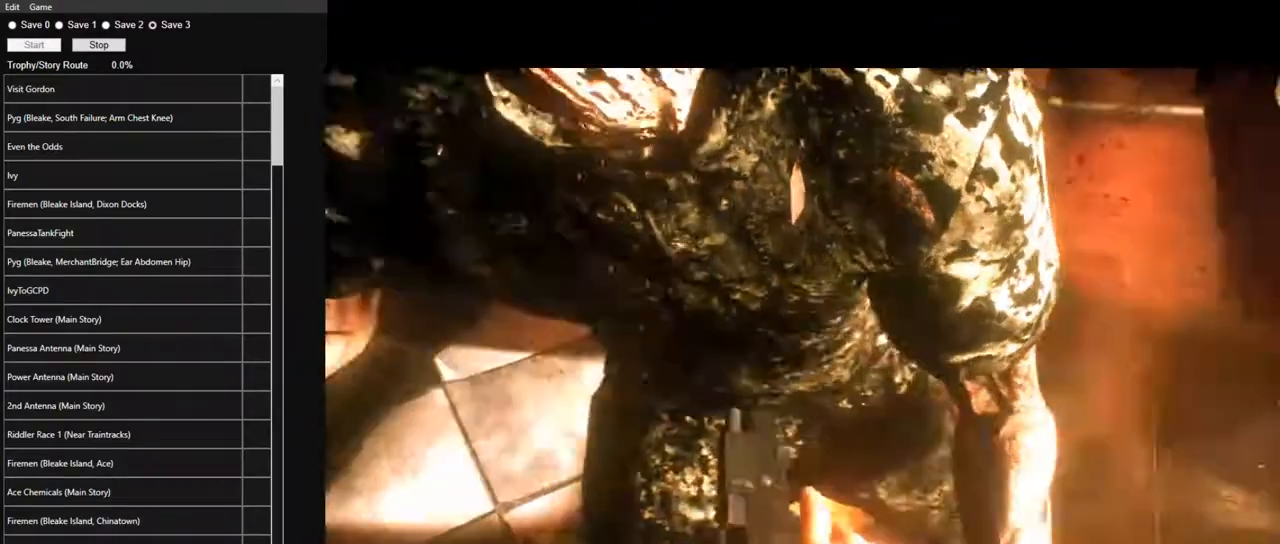
{"keys": ["w"], "mouse": [], "events": []}
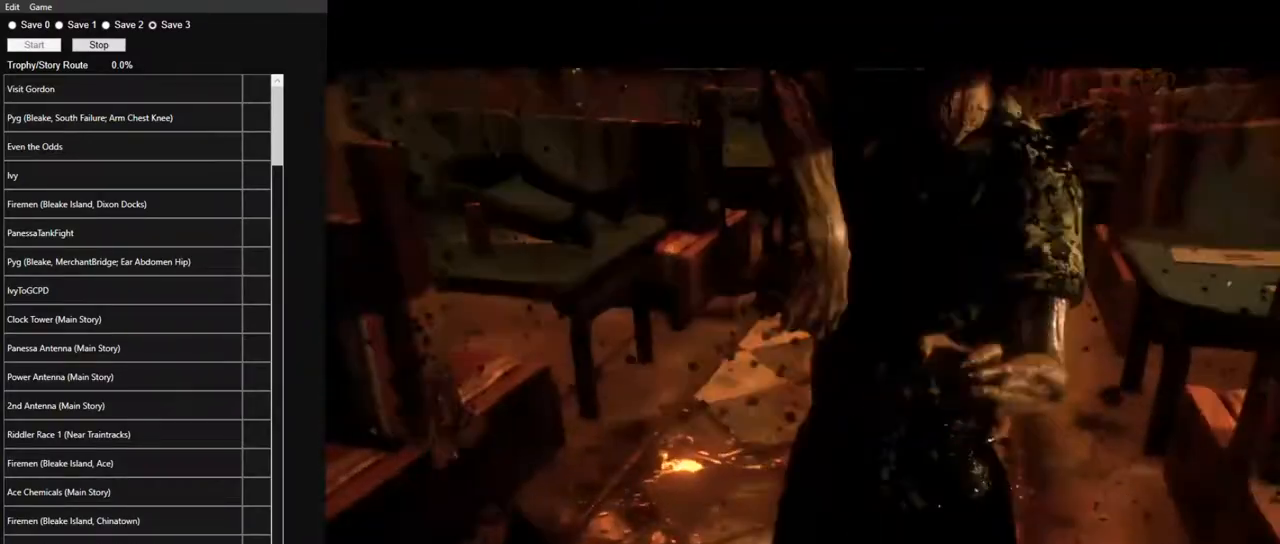
{"keys": ["w"], "mouse": [], "events": []}
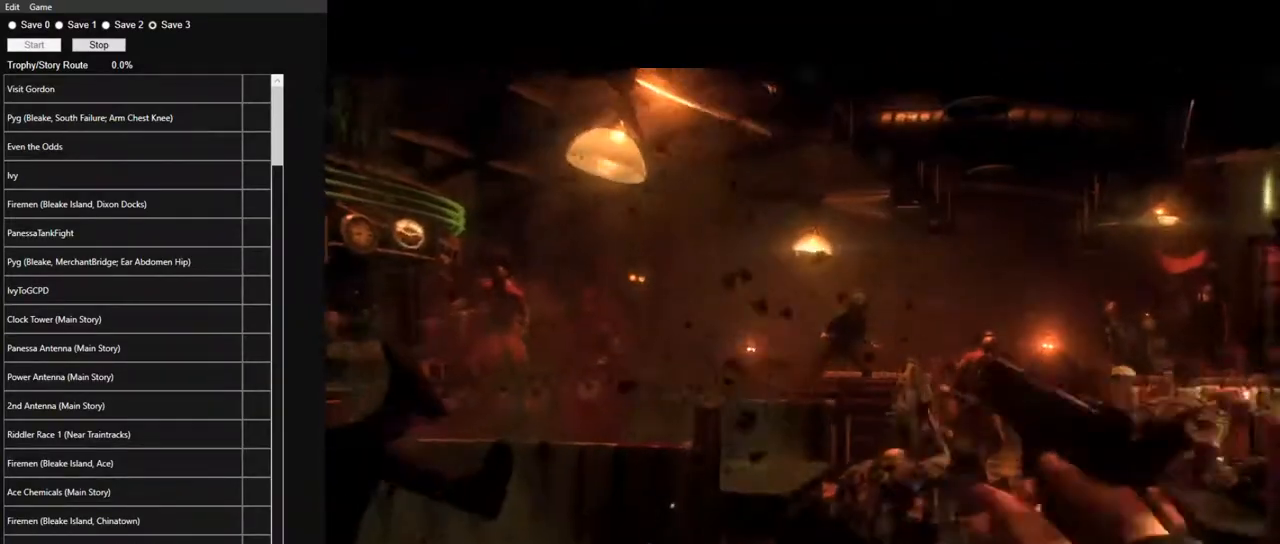
{"keys": ["w"], "mouse": [], "events": []}
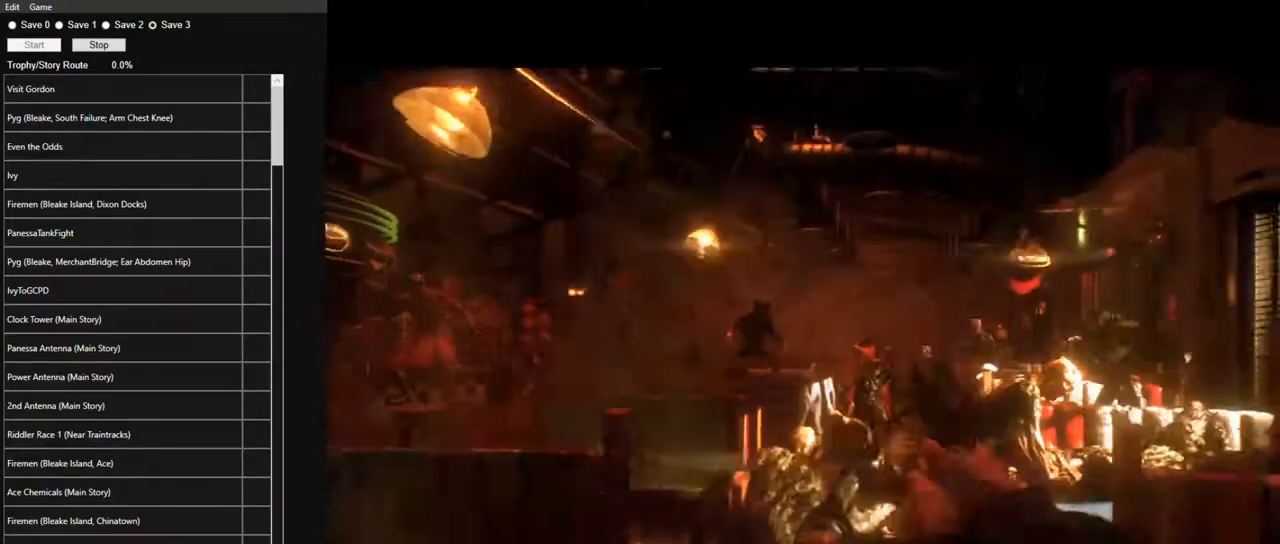
{"keys": ["w"], "mouse": [], "events": []}
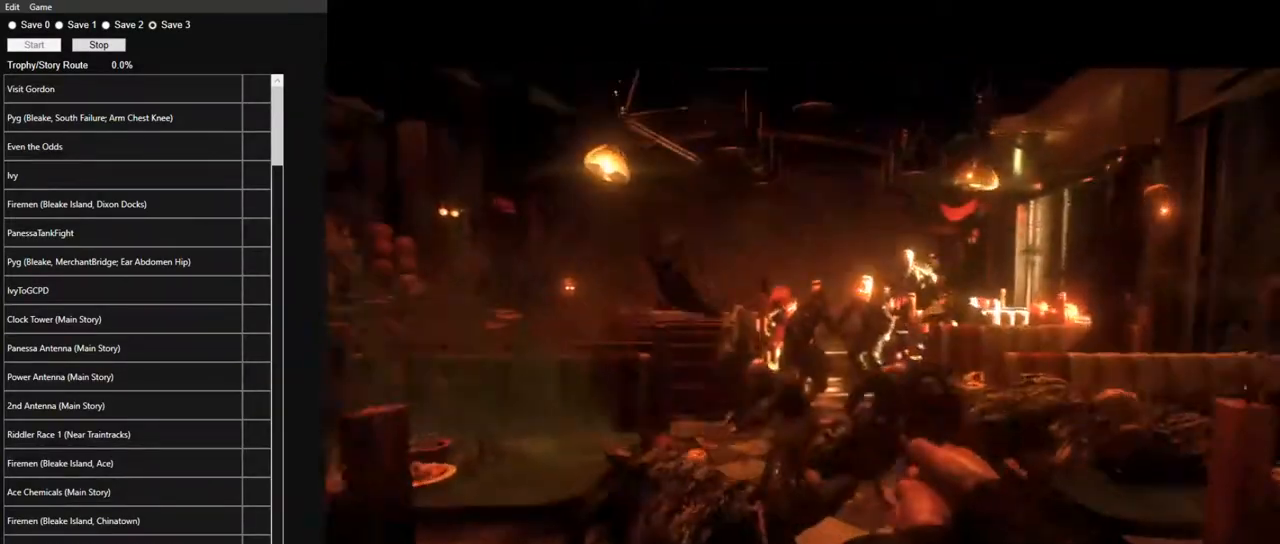
{"keys": ["w"], "mouse": [], "events": []}
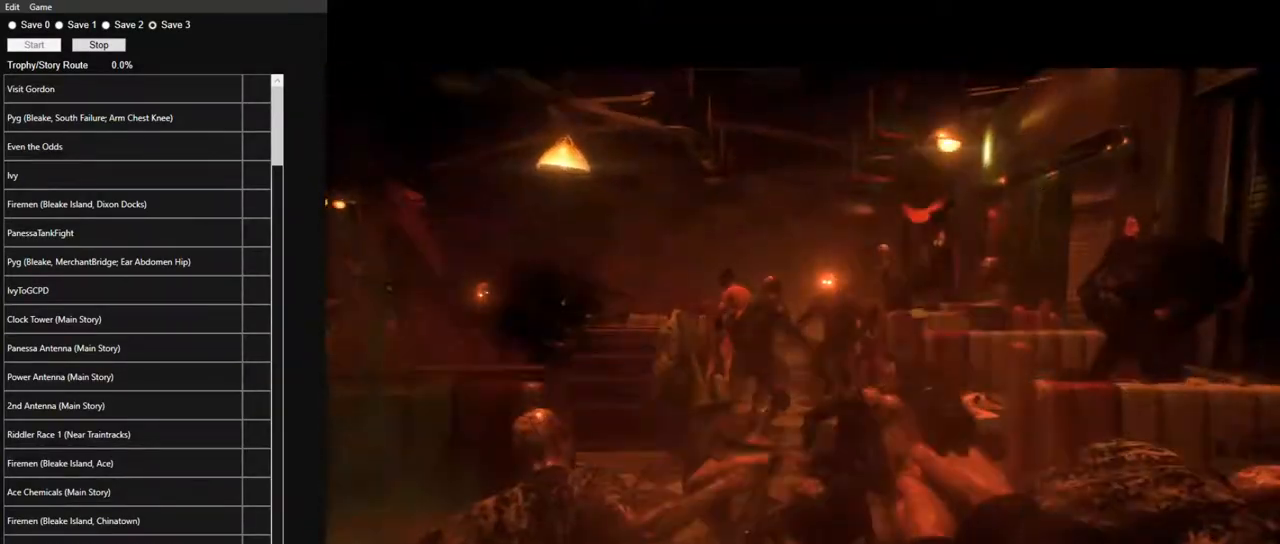
{"keys": [], "mouse": [], "events": [[433, "w", "up"]]}